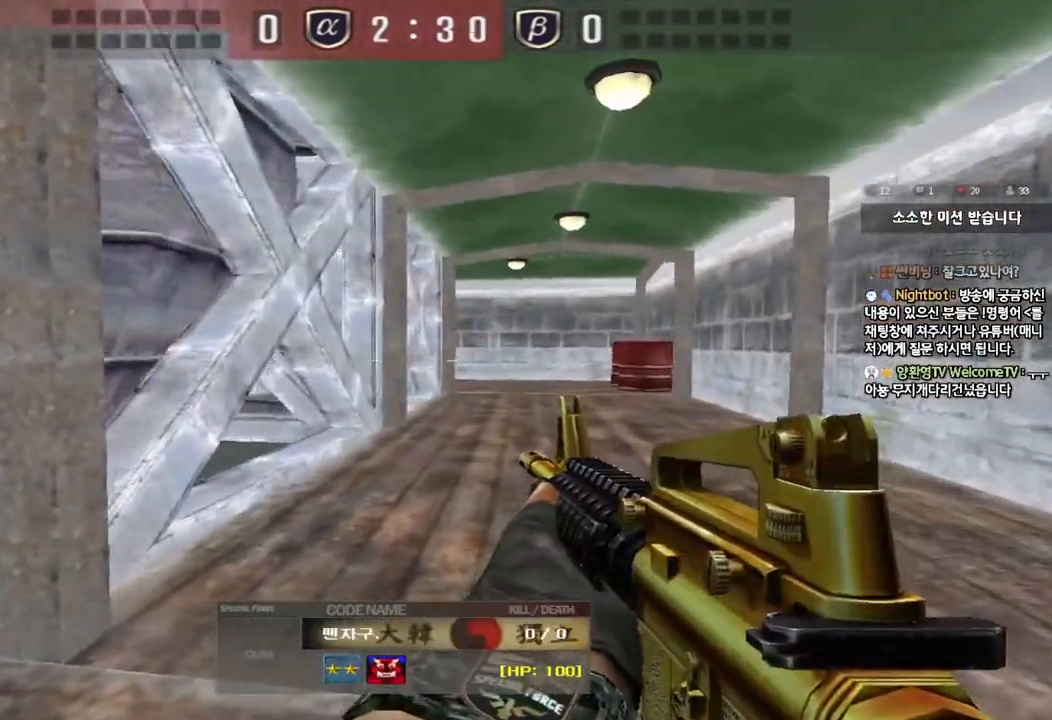
Gameplay with keyboard; each line is a JSON object with the keys held at the frame after it. "events" lists presses ("down") and releases ("up") of "a", "ctrl", "d", "e", "f", "q", "r", "s", "shift", "space", "tab" and "w" between this image and that frame as [ms after this image, input, new state], when the widget could be followed in between. No other keys are recorded. Mouse input is not recorded.
{"keys": ["tab"], "events": [[50, "tab", "down"]]}
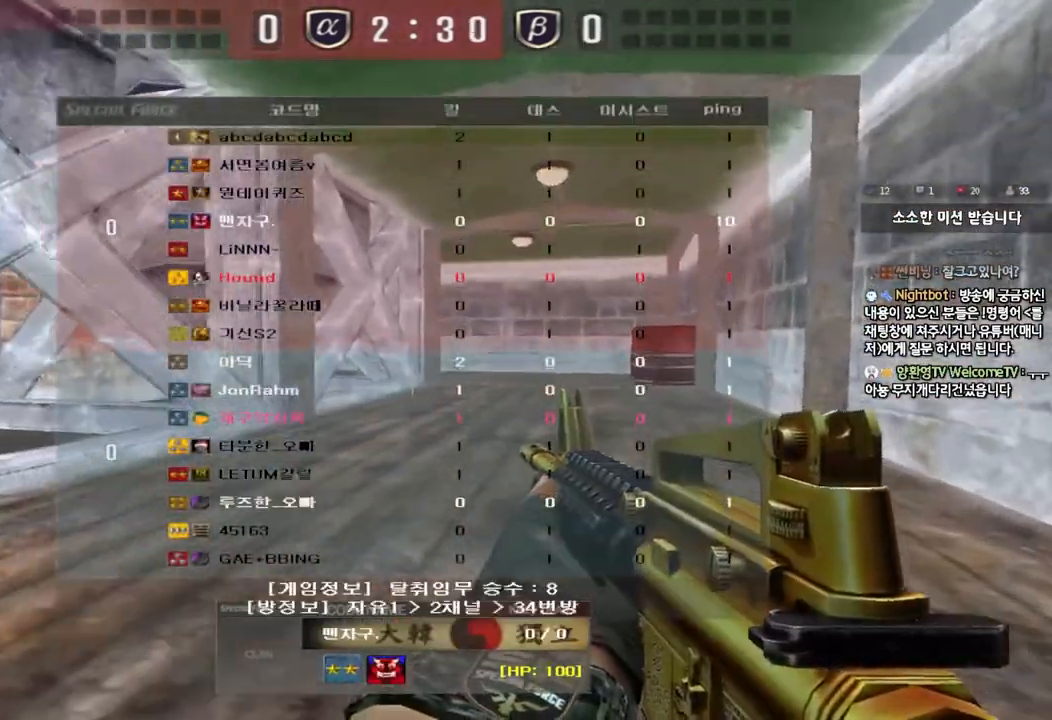
{"keys": ["tab"], "events": []}
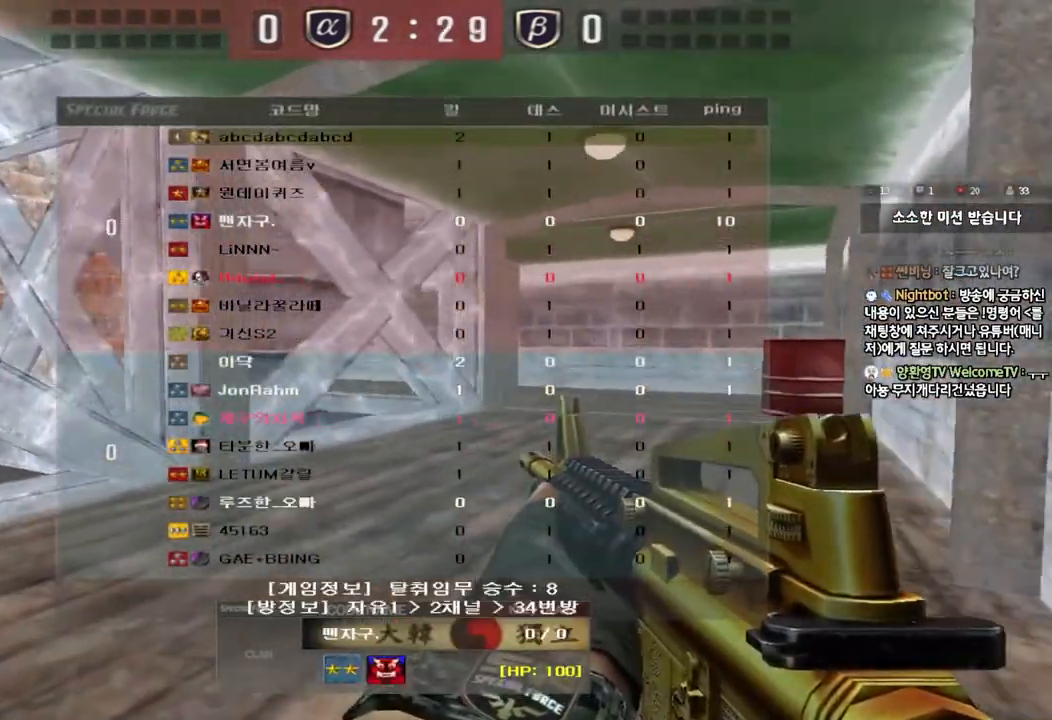
{"keys": [], "events": [[17, "tab", "up"], [183, "s", "down"], [250, "s", "up"], [333, "s", "down"], [417, "s", "up"]]}
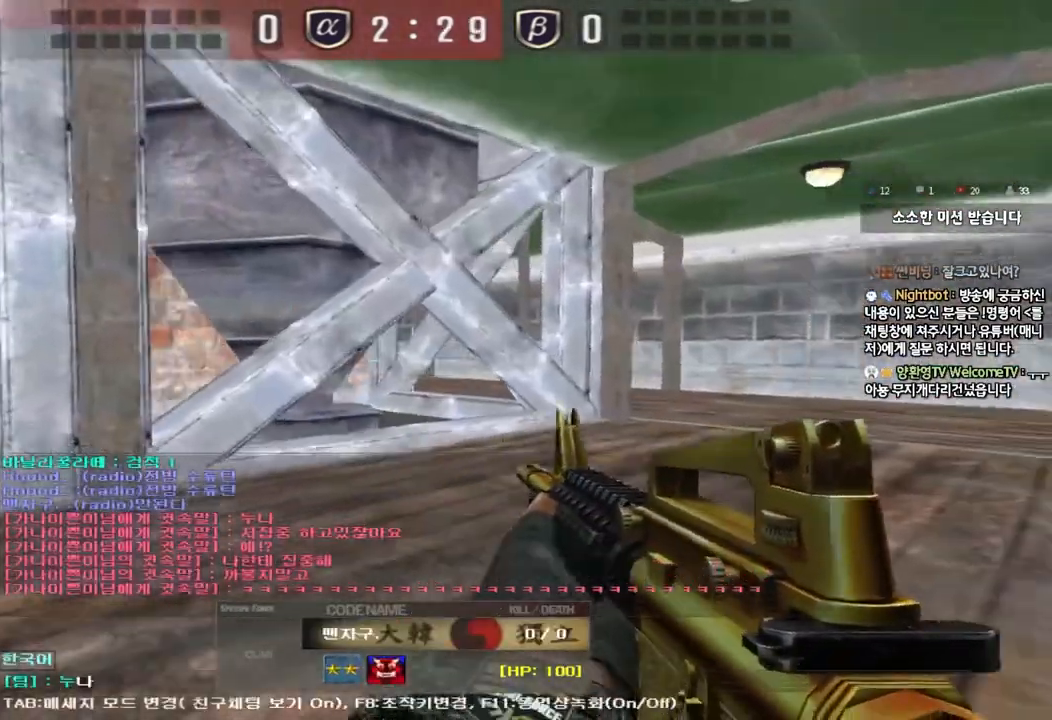
{"keys": [], "events": []}
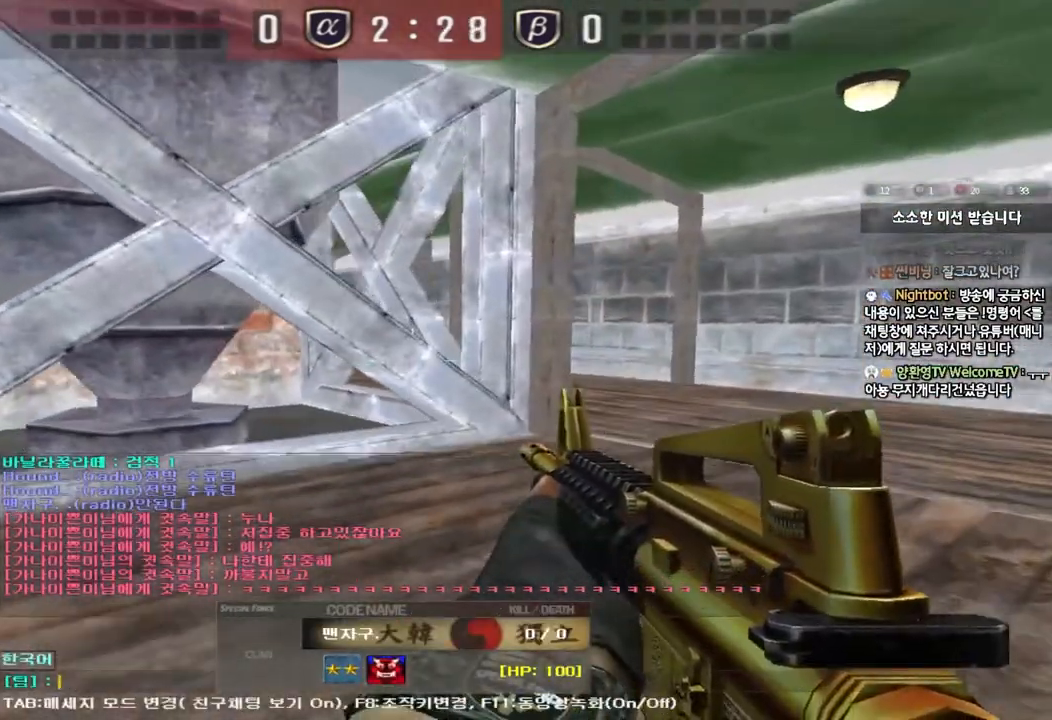
{"keys": ["s"], "events": [[167, "r", "down"], [200, "space", "down"], [250, "r", "up"], [267, "space", "up"], [367, "s", "down"], [417, "s", "up"], [500, "s", "down"]]}
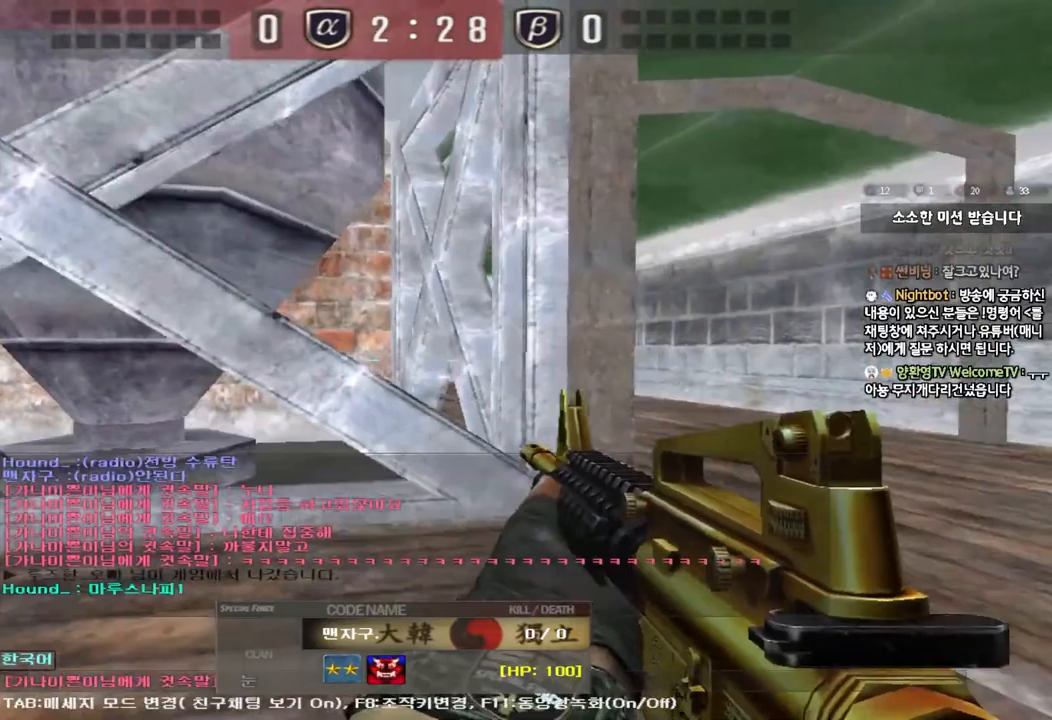
{"keys": [], "events": [[83, "s", "up"], [133, "space", "down"], [200, "space", "up"]]}
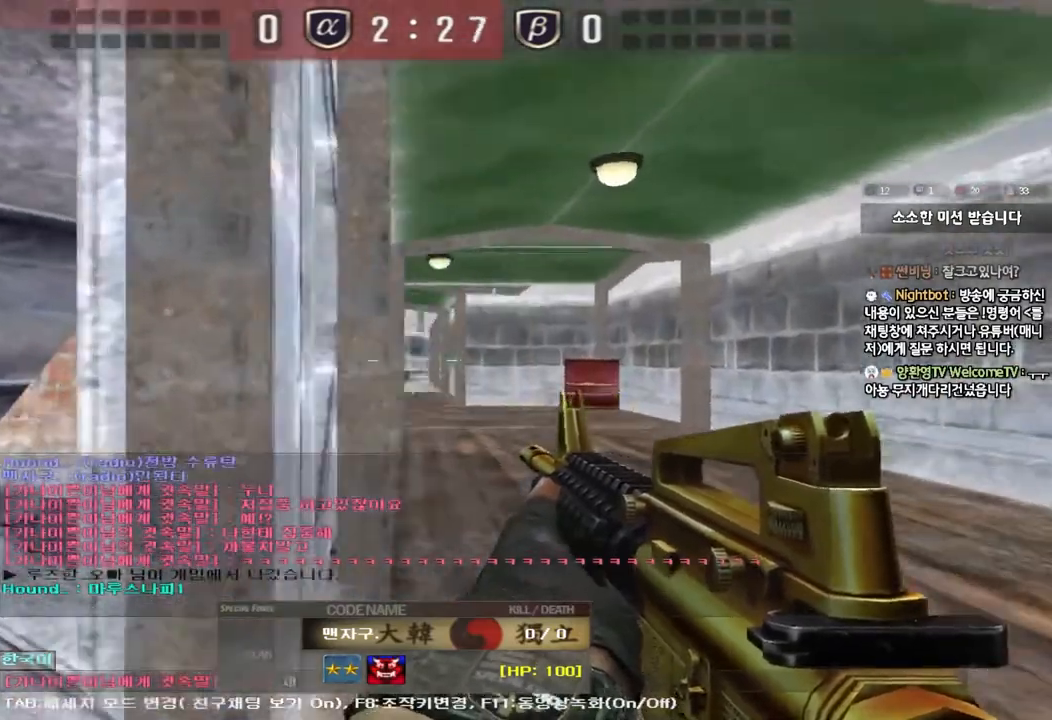
{"keys": ["e"], "events": [[267, "d", "down"], [350, "d", "up"], [450, "e", "down"]]}
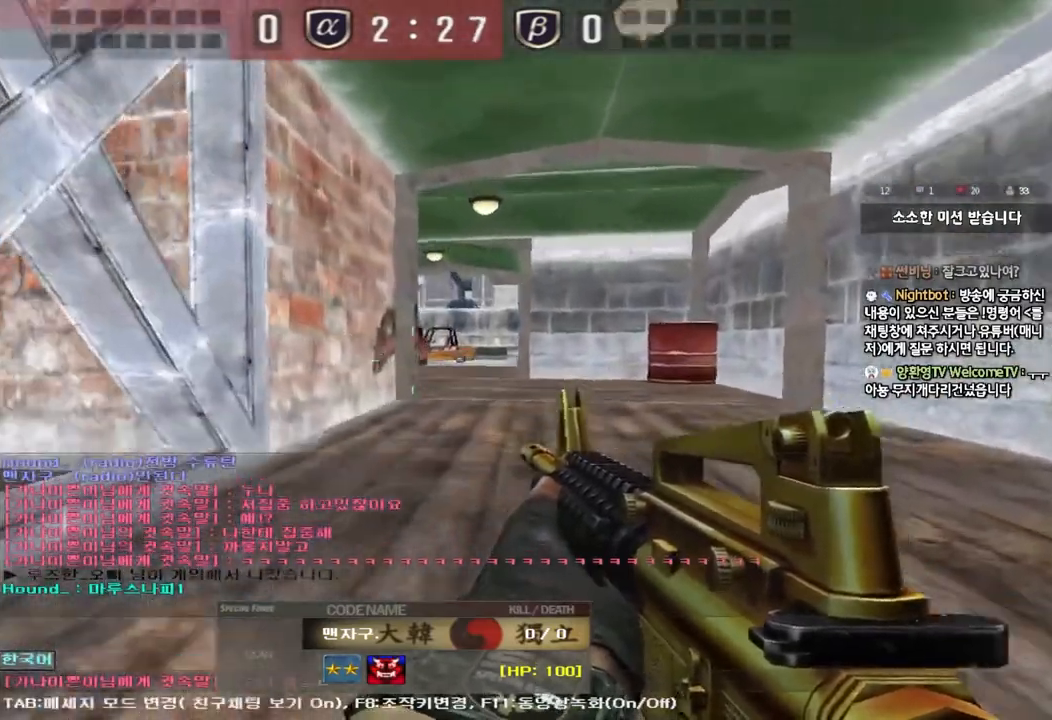
{"keys": [], "events": [[33, "e", "up"], [100, "a", "down"], [183, "a", "up"], [433, "w", "down"], [500, "w", "up"]]}
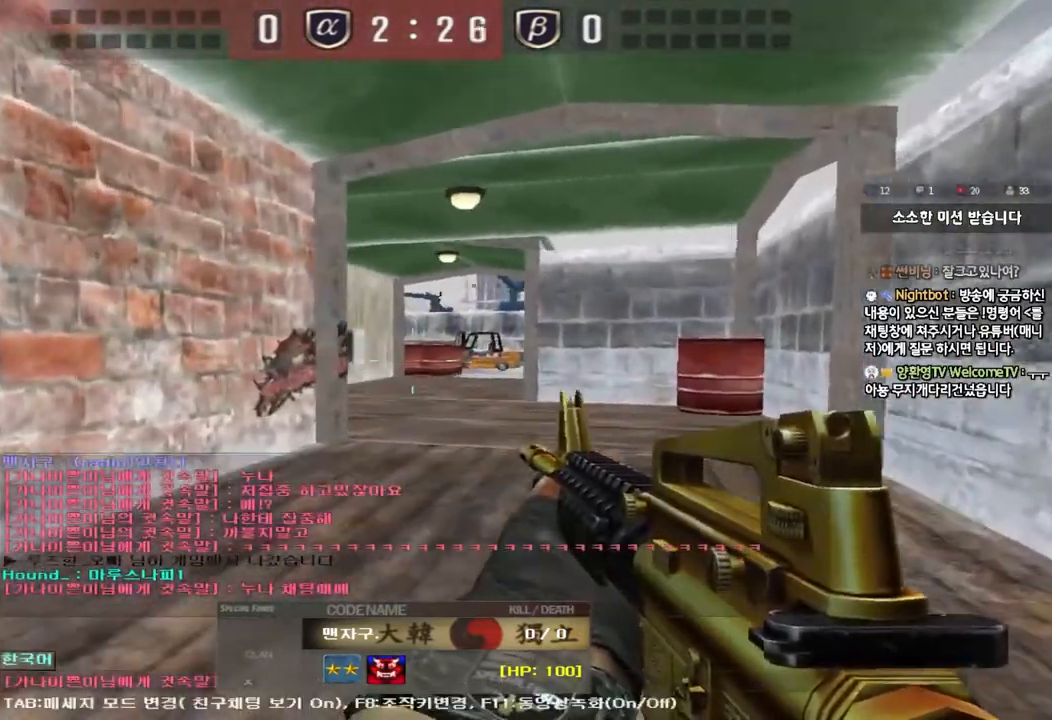
{"keys": [], "events": [[100, "r", "down"], [150, "r", "up"], [250, "d", "down"], [317, "d", "up"]]}
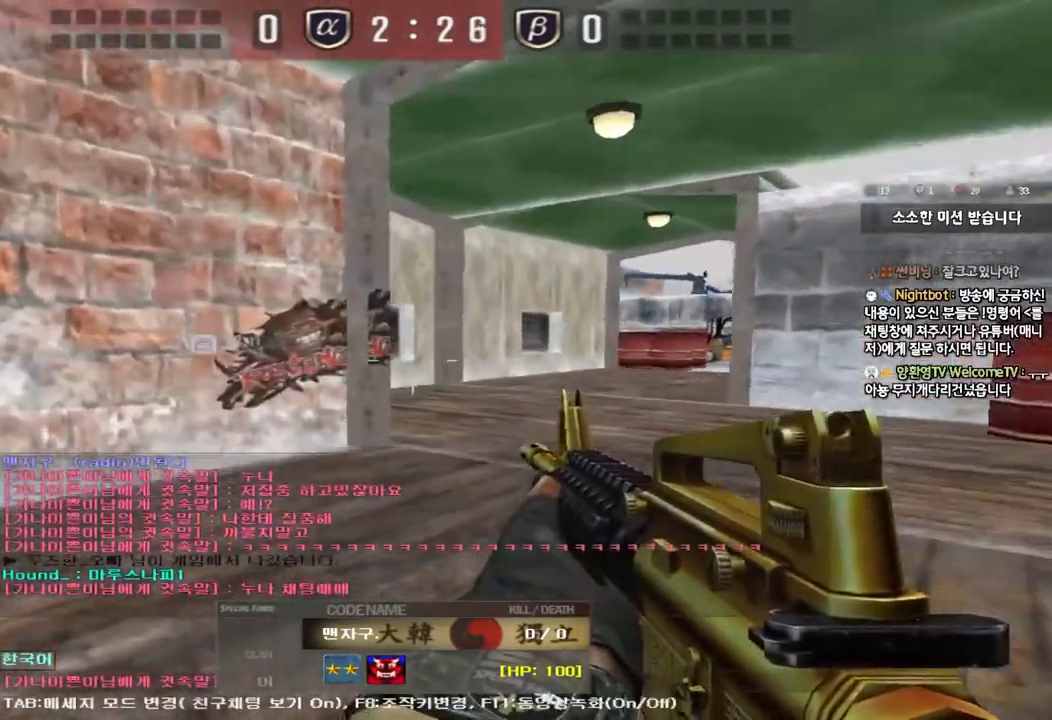
{"keys": [], "events": [[150, "w", "down"], [217, "w", "up"], [283, "s", "down"], [367, "s", "up"]]}
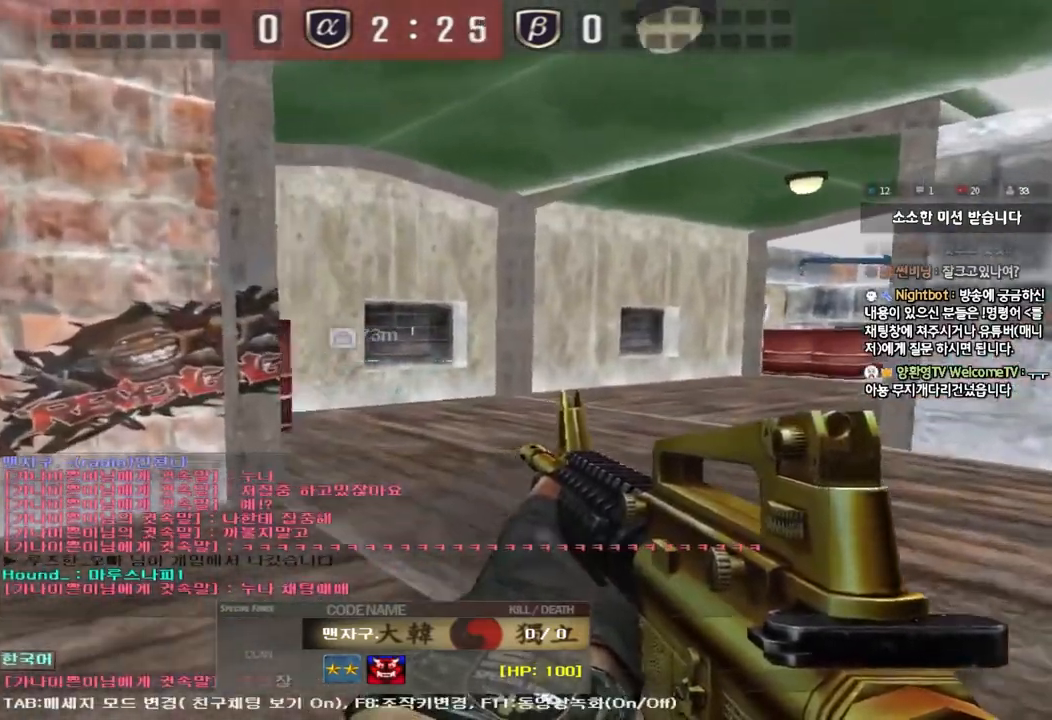
{"keys": [], "events": [[83, "d", "down"], [150, "d", "up"], [250, "d", "down"], [333, "d", "up"]]}
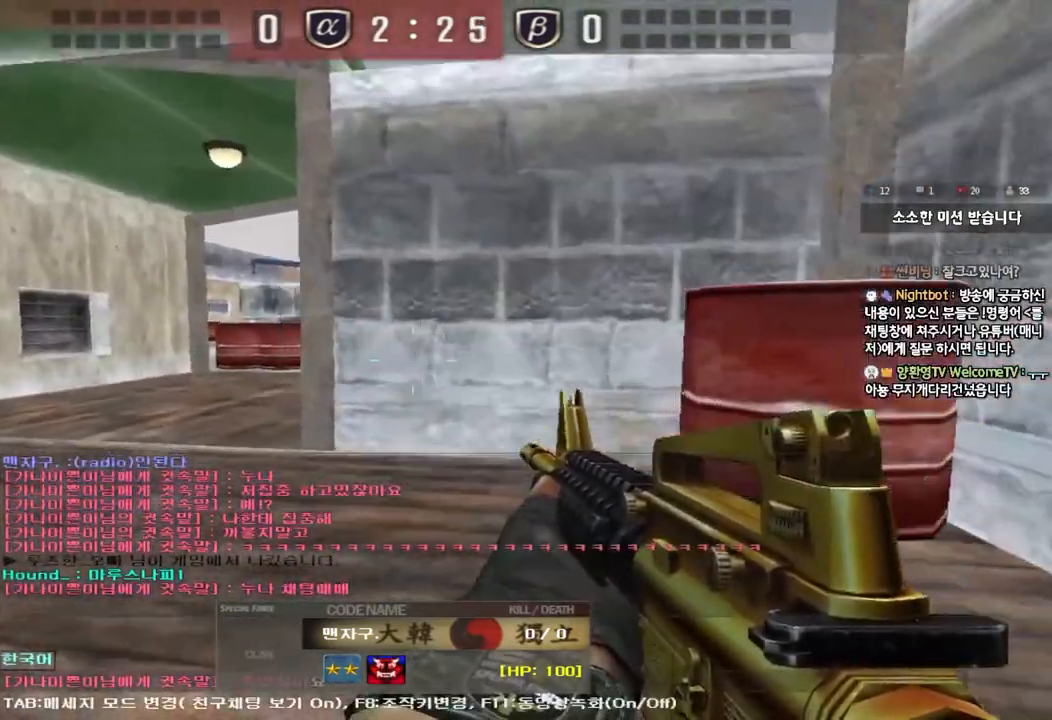
{"keys": [], "events": [[250, "r", "down"], [317, "r", "up"], [400, "r", "down"], [467, "r", "up"]]}
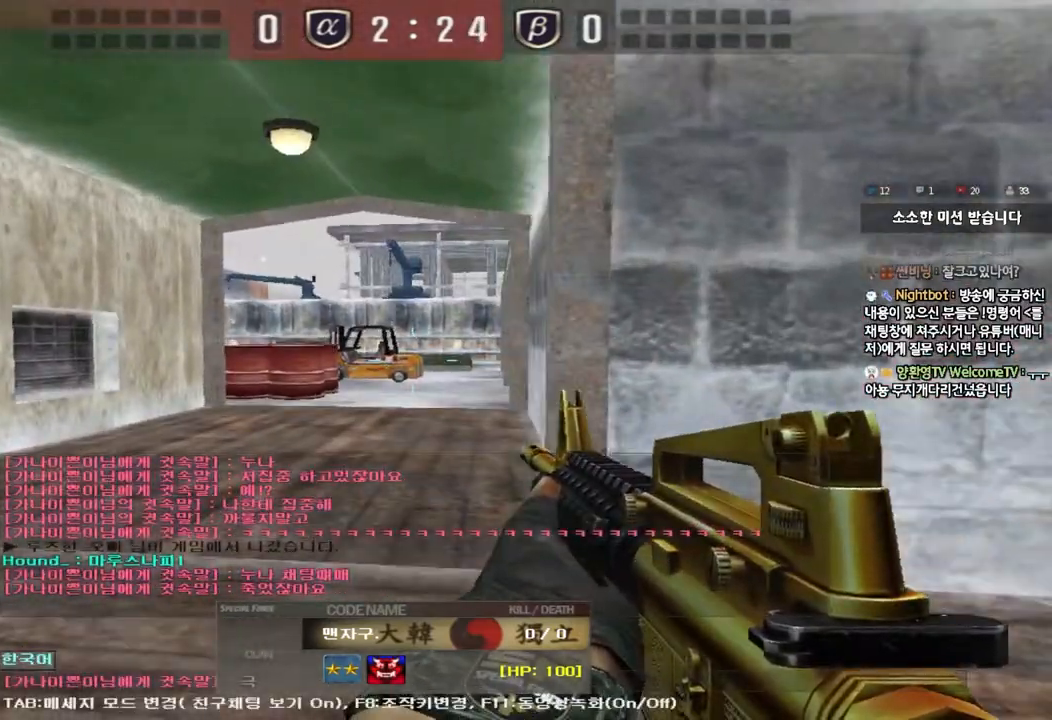
{"keys": ["r"], "events": [[33, "s", "down"], [117, "s", "up"], [133, "space", "down"], [183, "space", "up"], [350, "d", "down"], [417, "d", "up"], [500, "r", "down"]]}
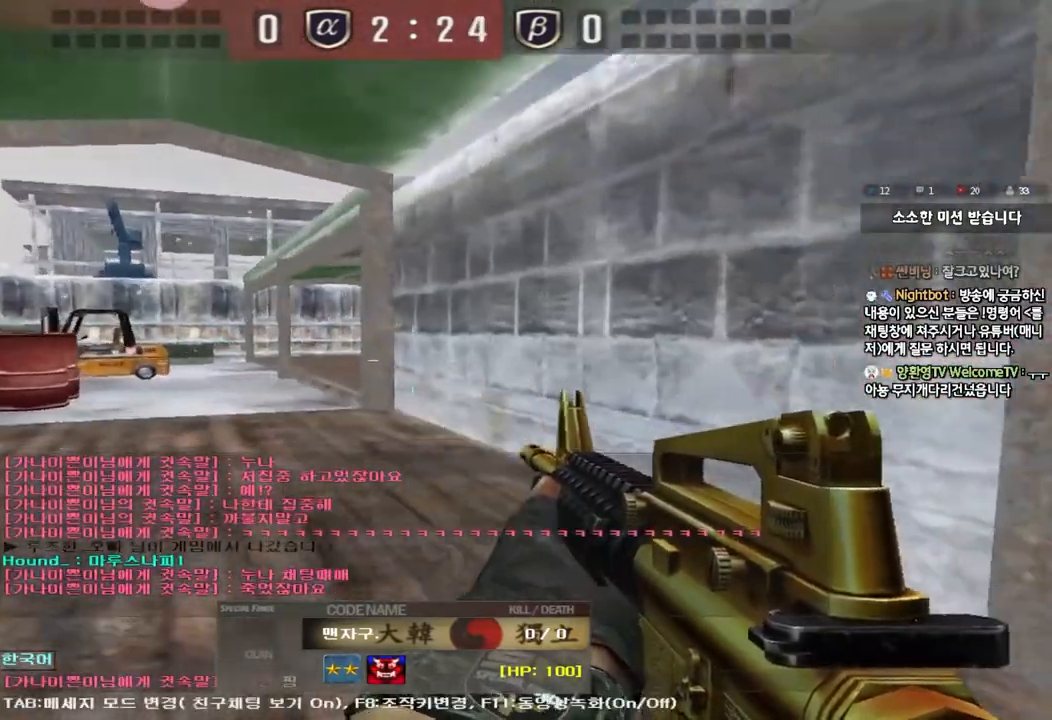
{"keys": [], "events": [[83, "r", "up"]]}
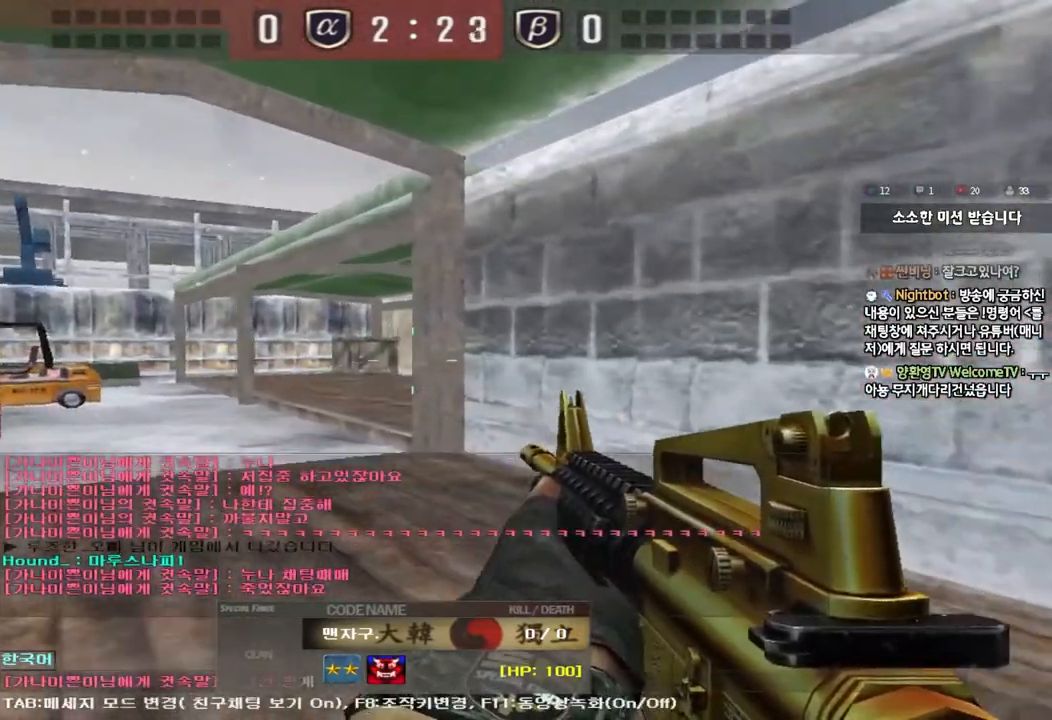
{"keys": ["r"], "events": [[117, "d", "down"], [183, "d", "up"], [283, "f", "down"], [350, "f", "up"], [433, "r", "down"]]}
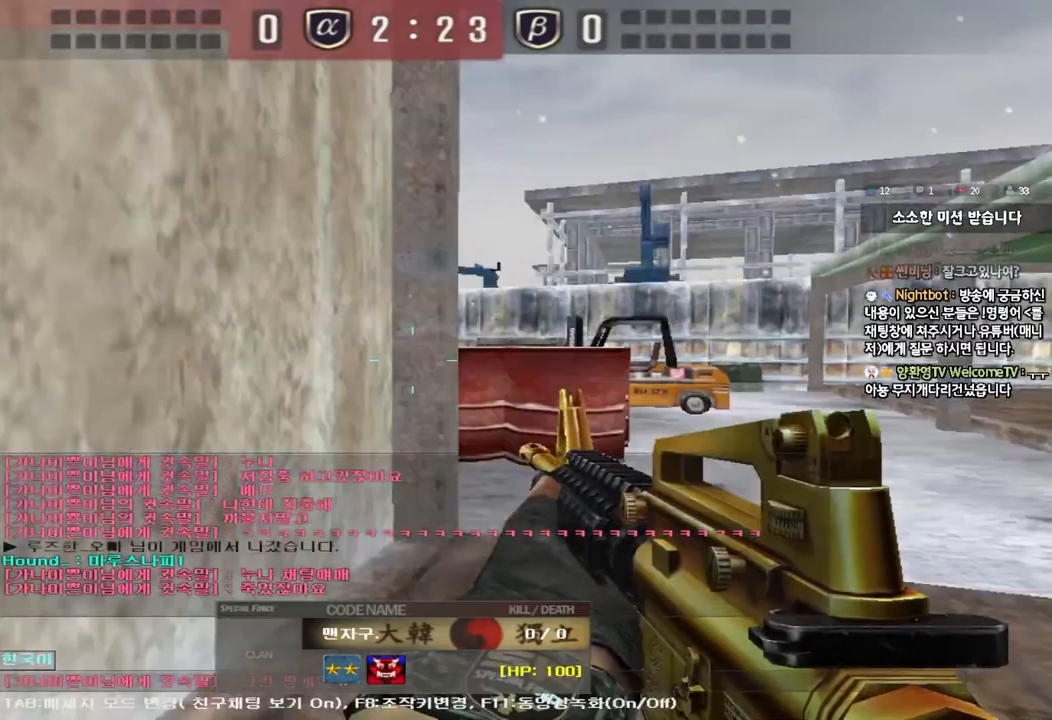
{"keys": [], "events": [[17, "r", "up"], [83, "d", "down"], [183, "d", "up"], [300, "space", "down"], [383, "space", "up"]]}
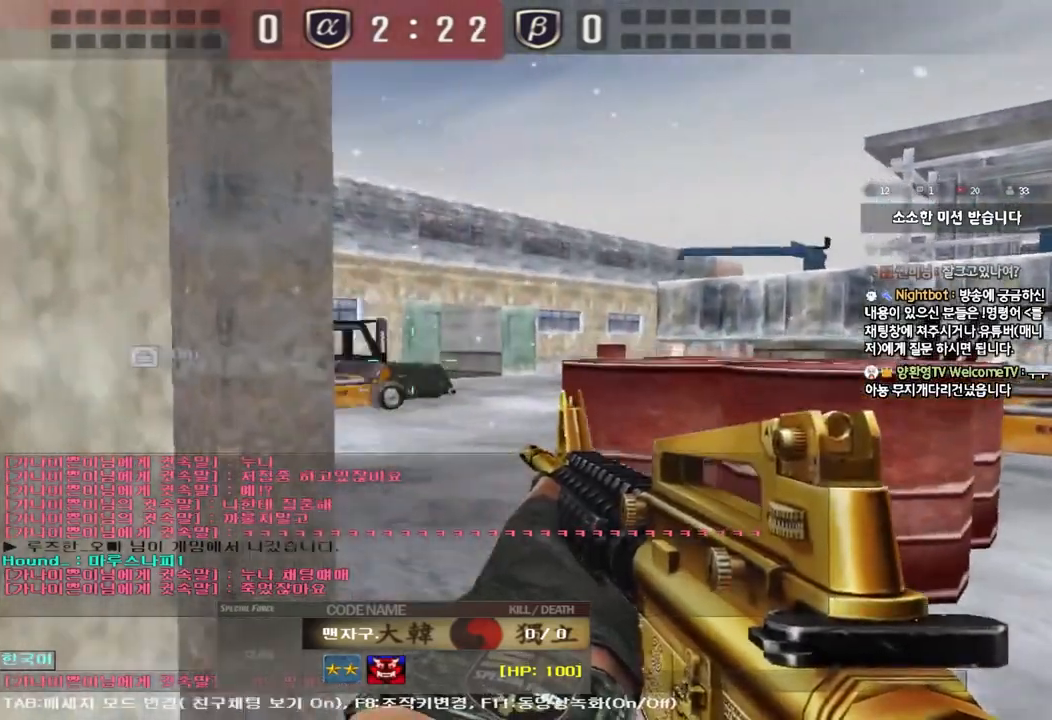
{"keys": [], "events": []}
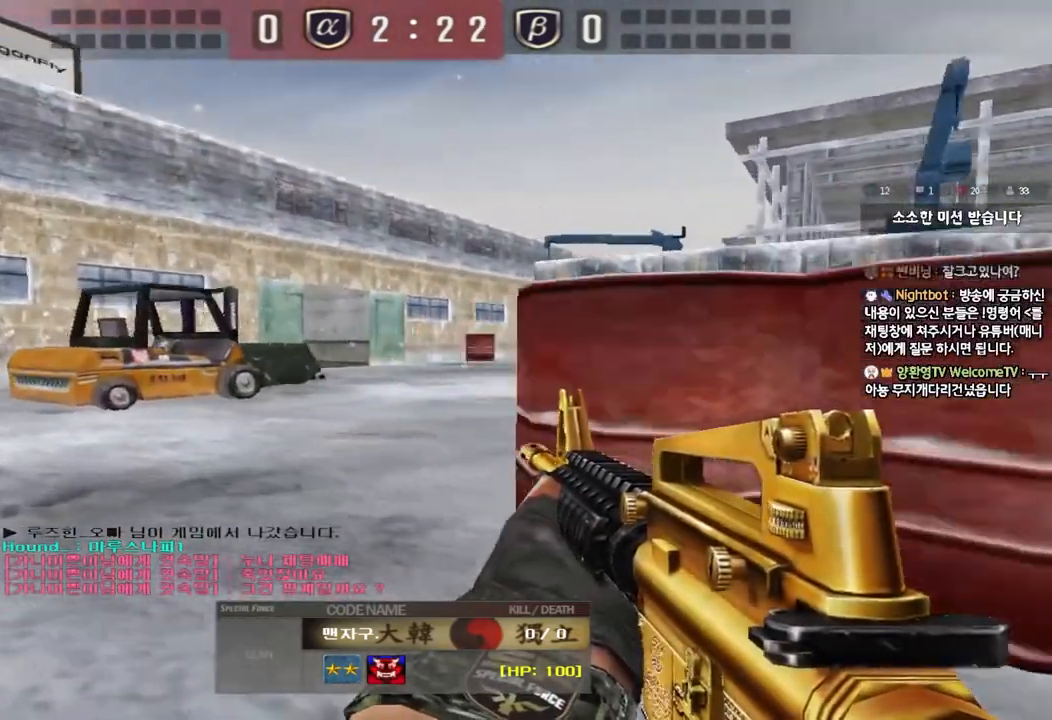
{"keys": [], "events": []}
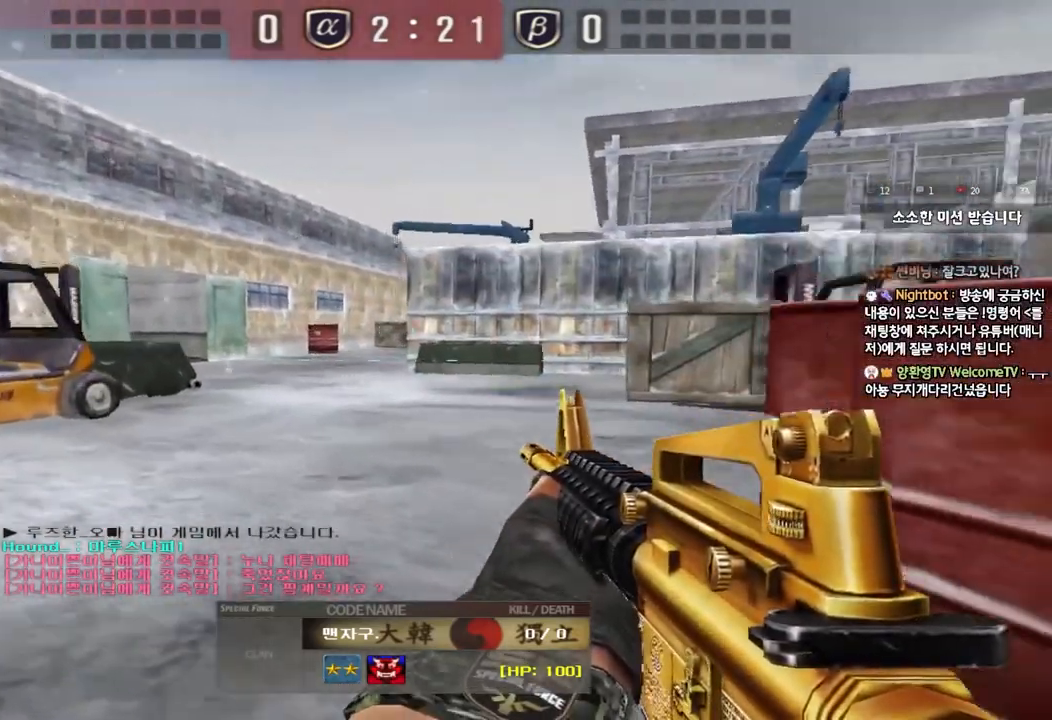
{"keys": [], "events": []}
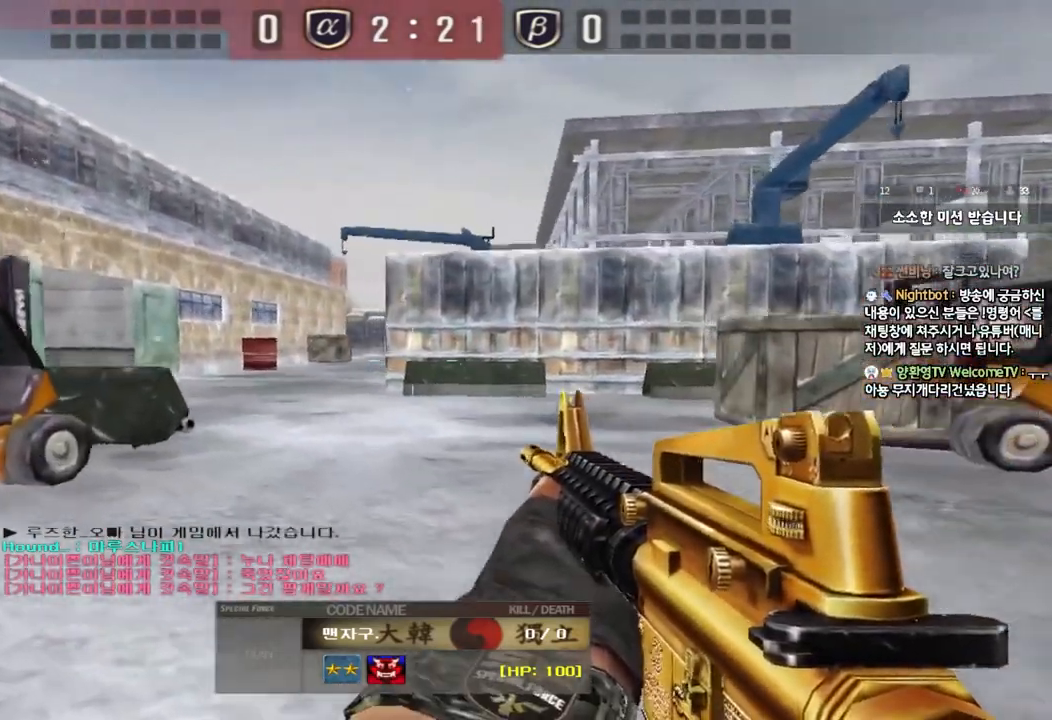
{"keys": [], "events": []}
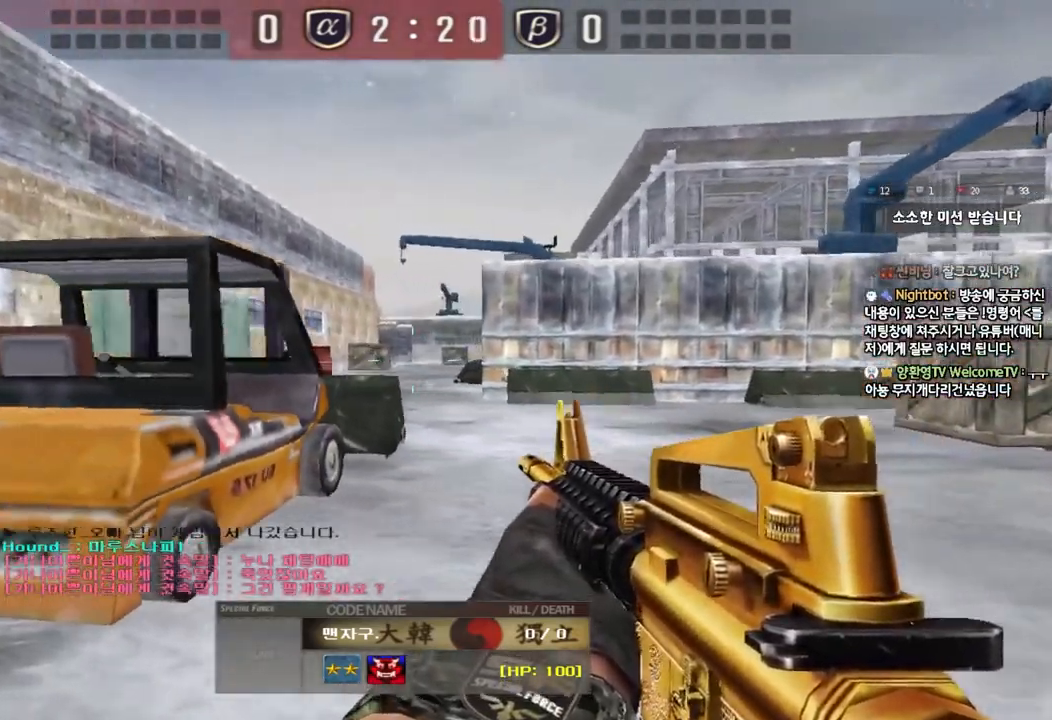
{"keys": [], "events": []}
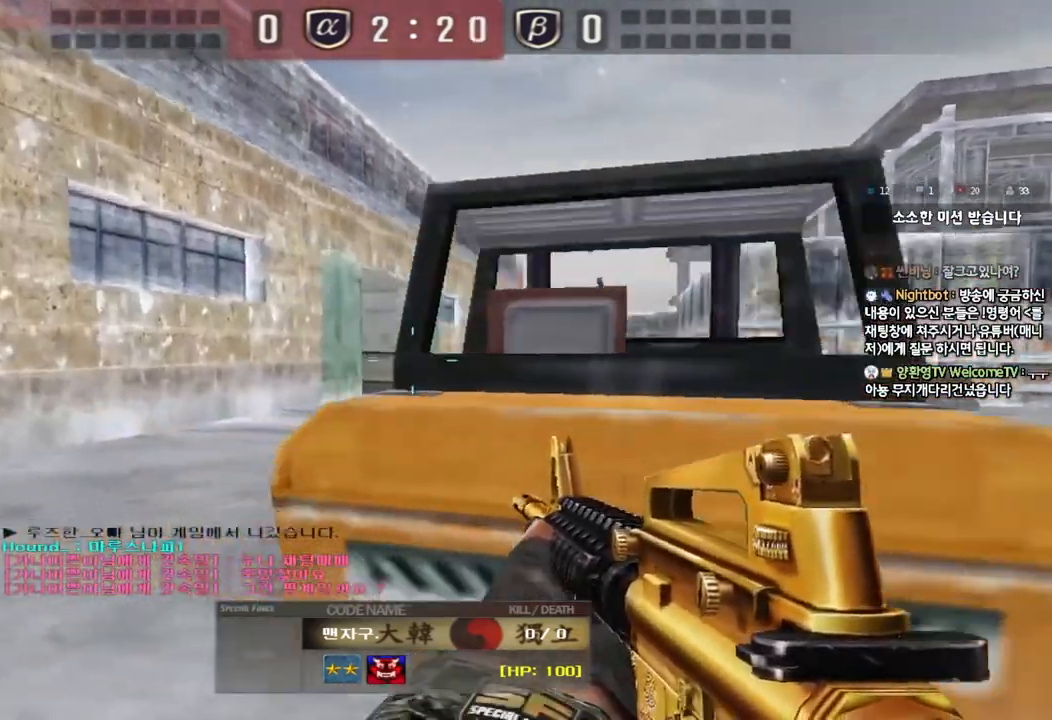
{"keys": [], "events": []}
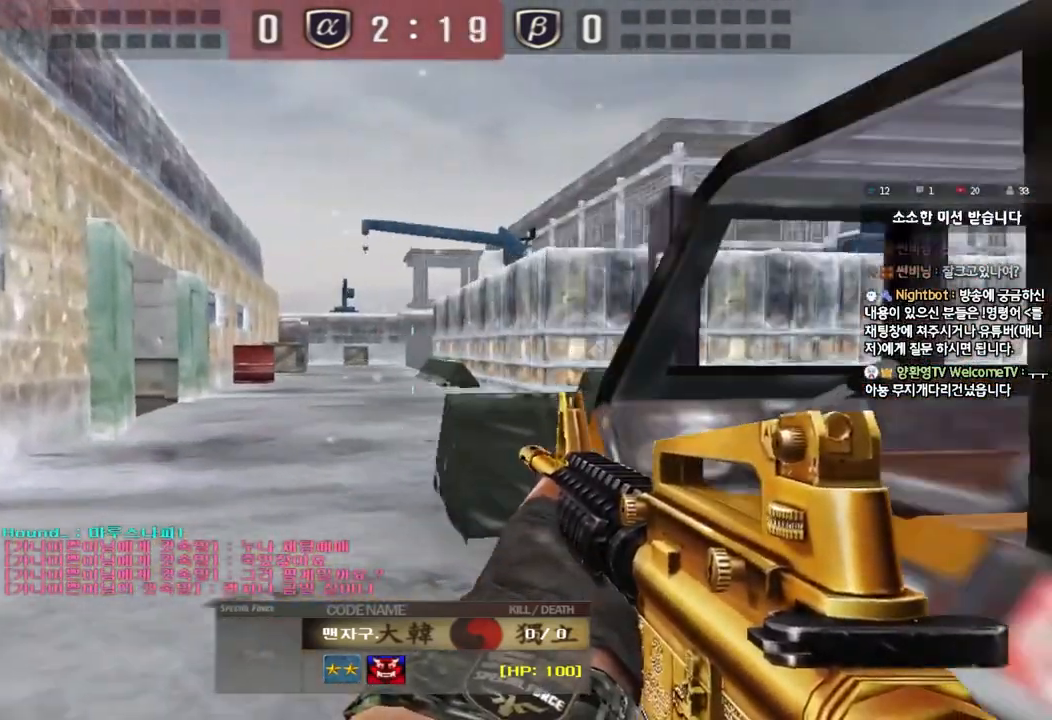
{"keys": [], "events": []}
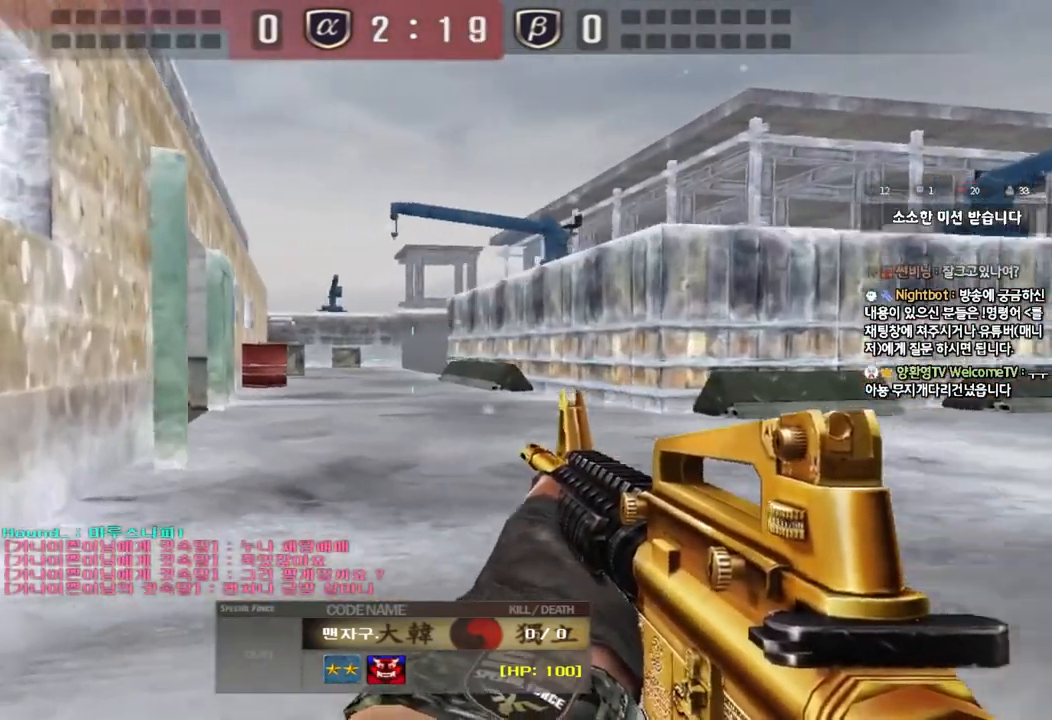
{"keys": [], "events": []}